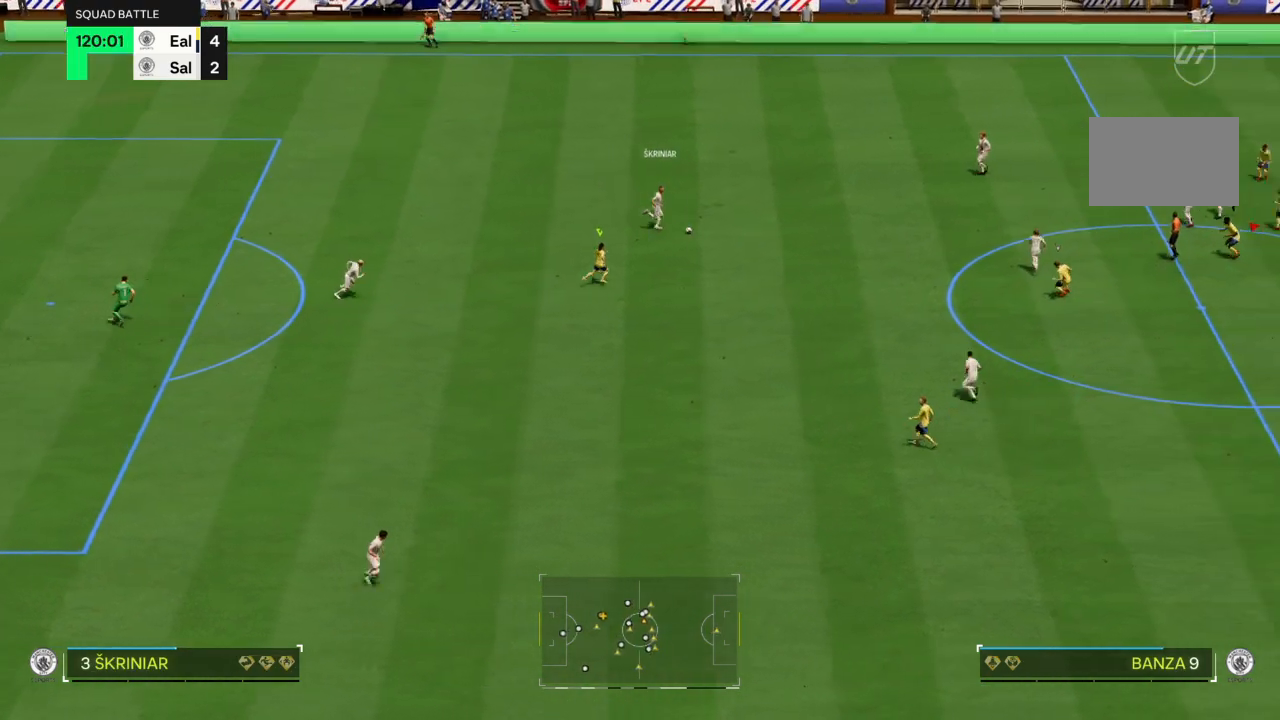
Gameplay with a controller (PlayStation layout); each line is a JSON object with the inputs held at the frame after it. "events" lists button and stick changes between this image and that frame as [ms after this image, input, new state], when the widget could be followed in between. Not read: L3 R3.
{"buttons": ["L2", "R1"], "left_stick": "up", "right_stick": "center", "events": [[100, "left_stick", "up"]]}
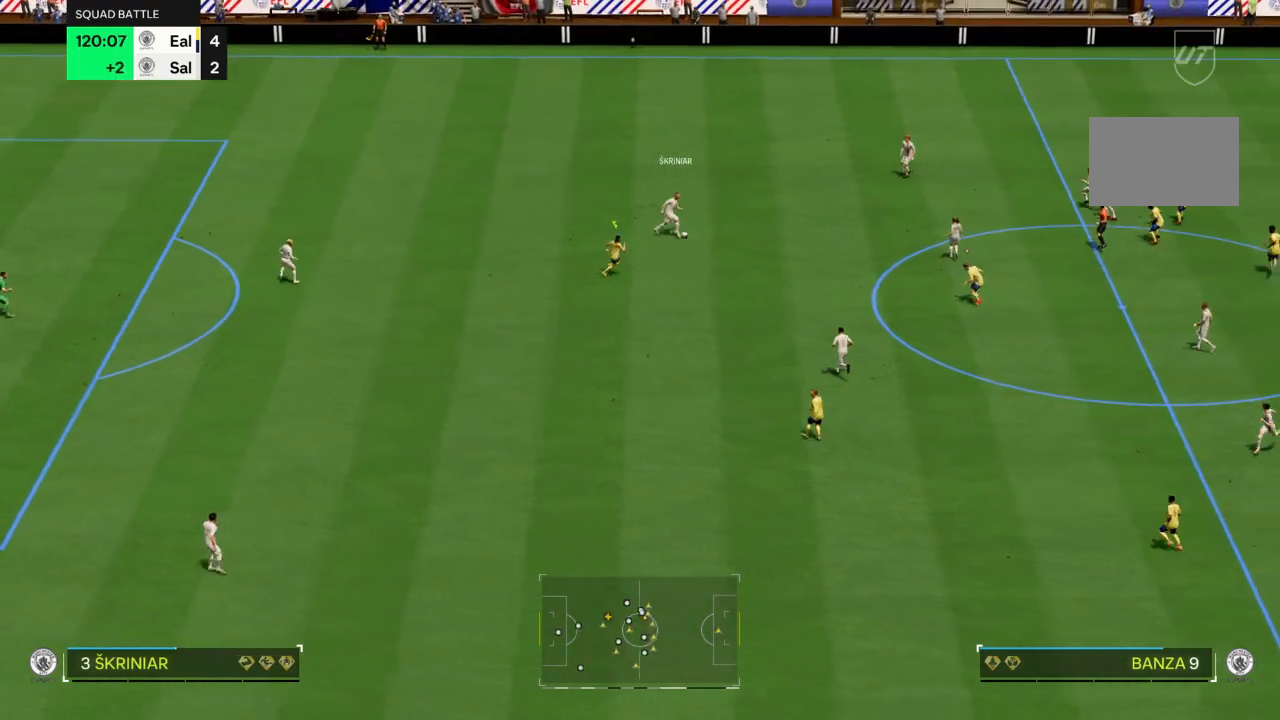
{"buttons": ["L2", "R1"], "left_stick": "up-left", "right_stick": "center", "events": [[501, "left_stick", "up-left"]]}
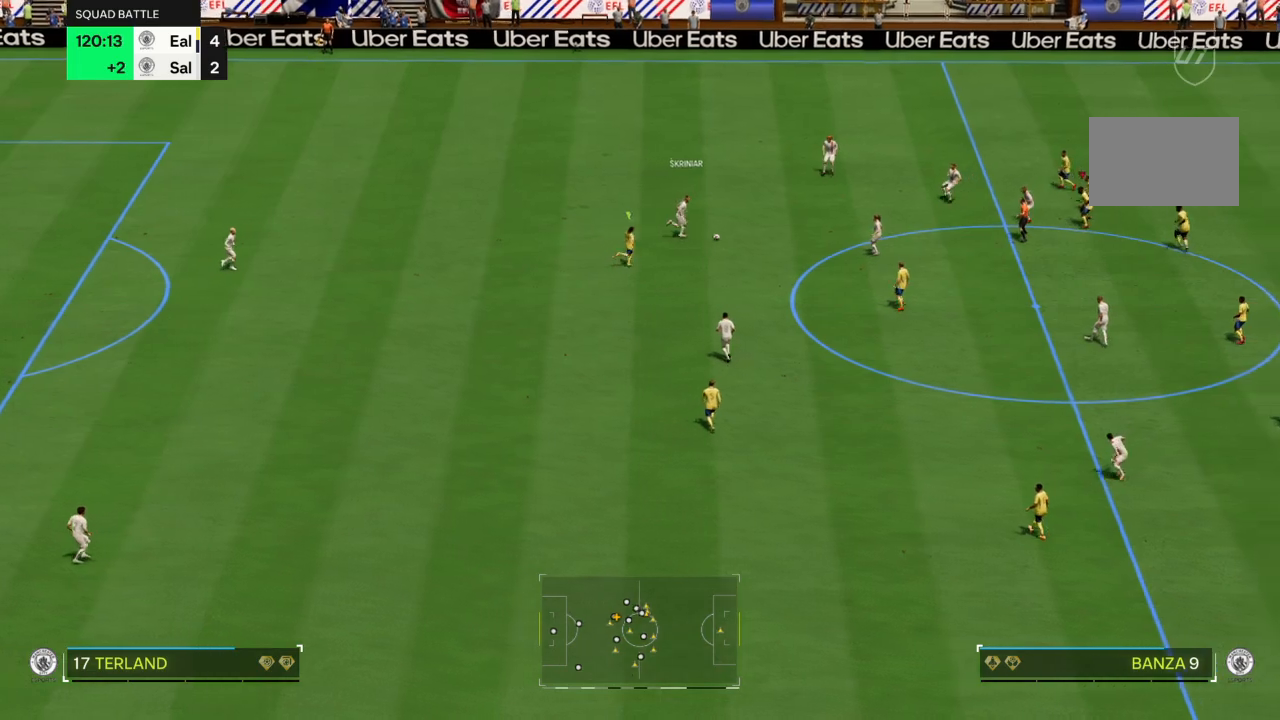
{"buttons": ["L2", "R1"], "left_stick": "down-left", "right_stick": "center", "events": [[33, "L2", "up"], [133, "left_stick", "left"], [167, "L2", "down"], [233, "left_stick", "down-left"]]}
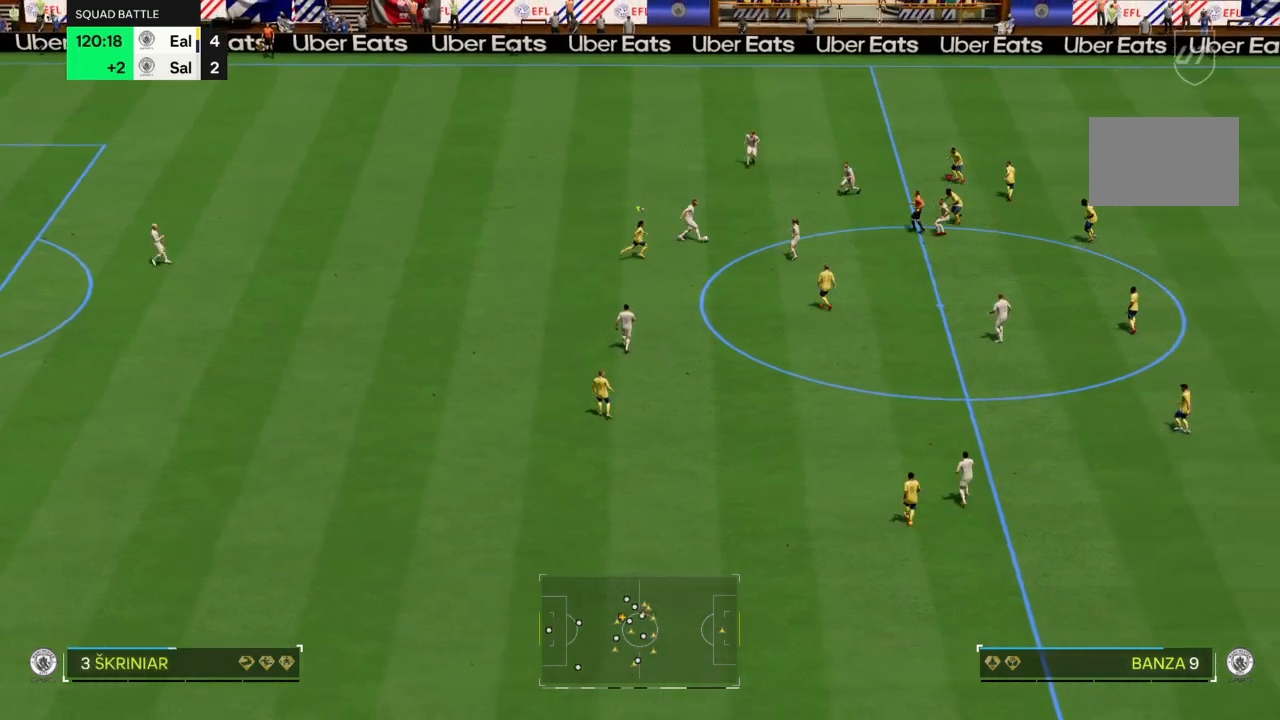
{"buttons": ["R2"], "left_stick": "down-left", "right_stick": "center", "events": [[134, "R1", "up"], [234, "L2", "up"], [267, "R2", "down"]]}
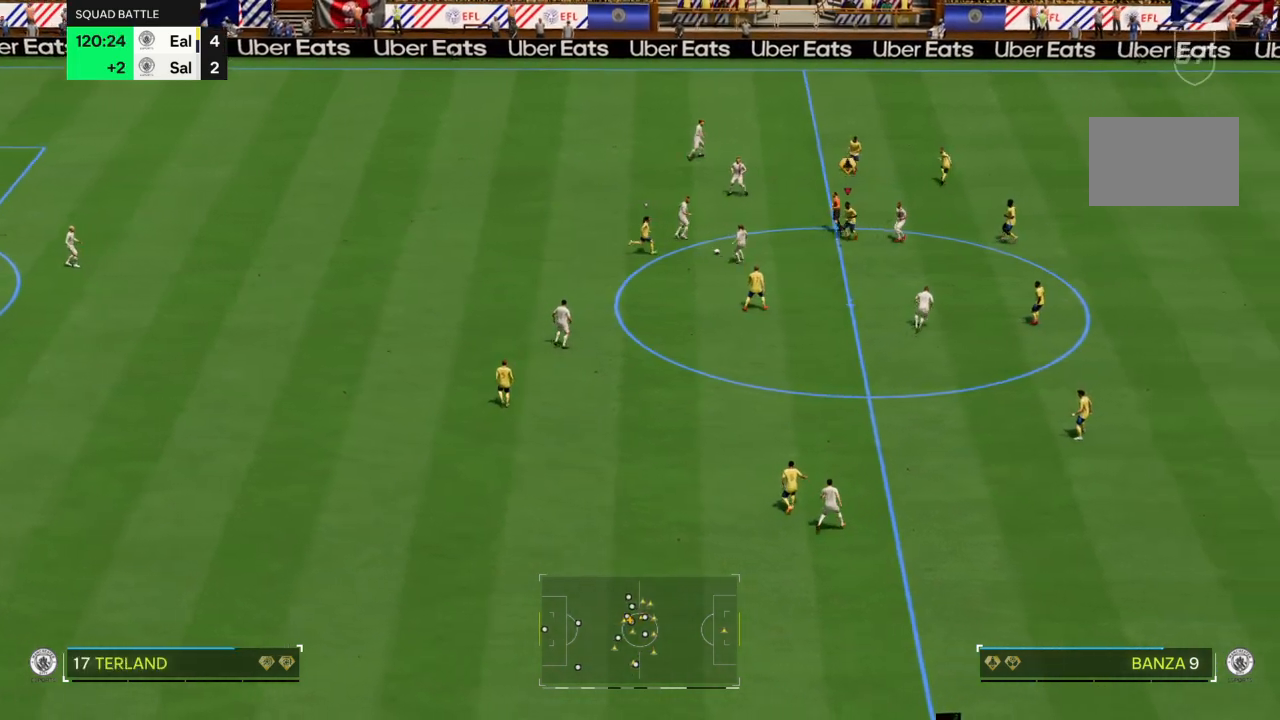
{"buttons": ["CIRCLE", "R2"], "left_stick": "down-left", "right_stick": "center", "events": [[133, "left_stick", "left"], [200, "L2", "down"], [267, "left_stick", "down-left"], [400, "CIRCLE", "down"], [467, "L2", "up"]]}
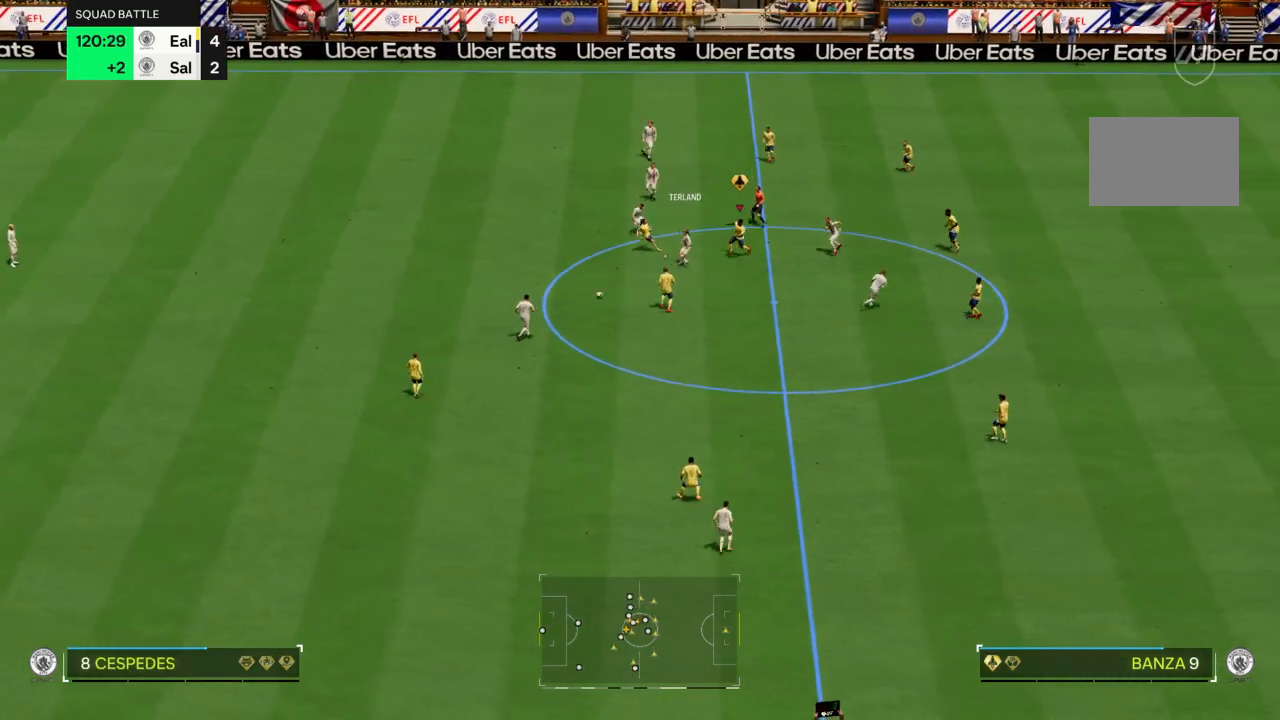
{"buttons": ["R2"], "left_stick": "down-left", "right_stick": "center", "events": [[134, "CIRCLE", "up"], [267, "R2", "up"], [467, "R2", "down"]]}
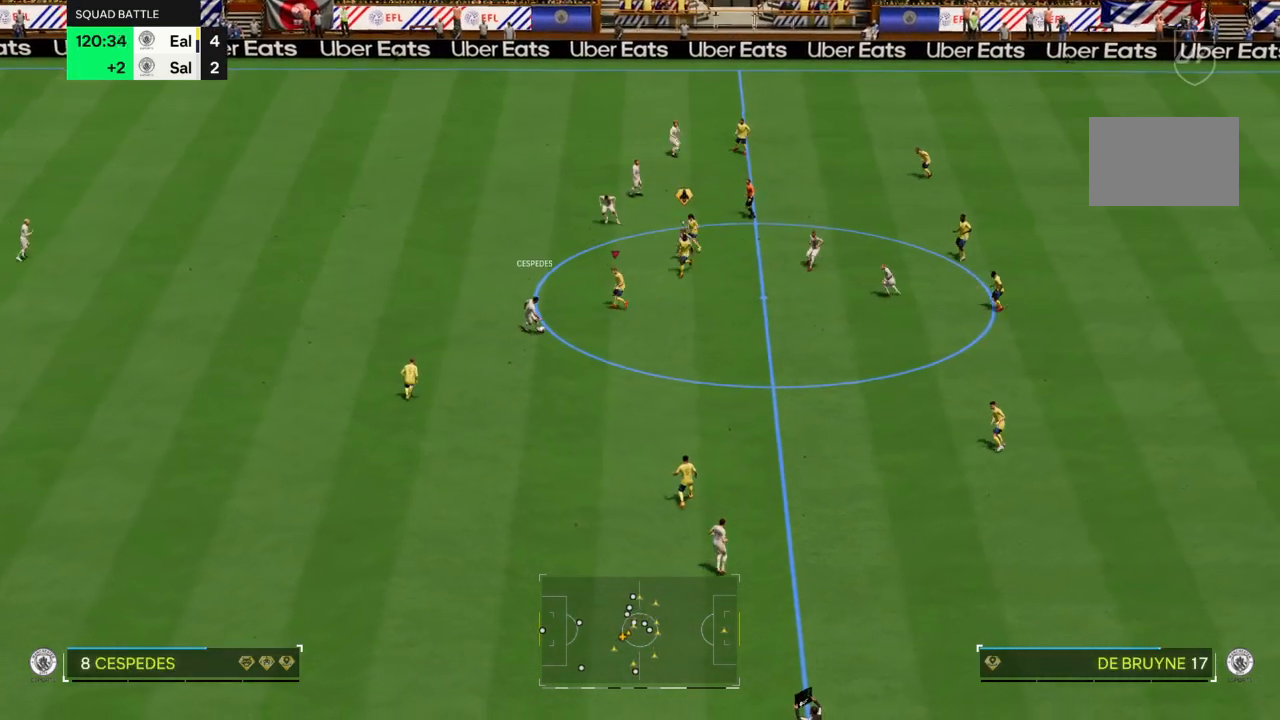
{"buttons": ["R2"], "left_stick": "down", "right_stick": "center", "events": [[234, "left_stick", "down"]]}
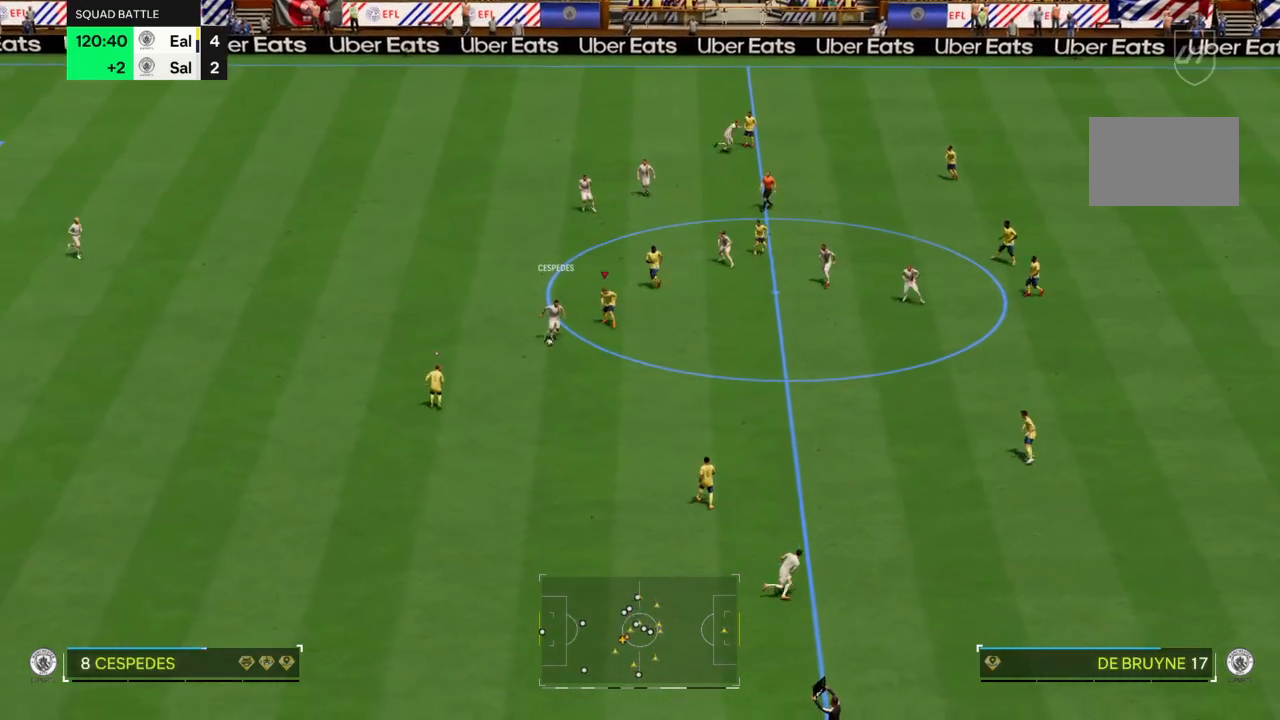
{"buttons": ["CIRCLE", "R2"], "left_stick": "down-left", "right_stick": "center", "events": [[434, "left_stick", "down-left"], [500, "CIRCLE", "down"]]}
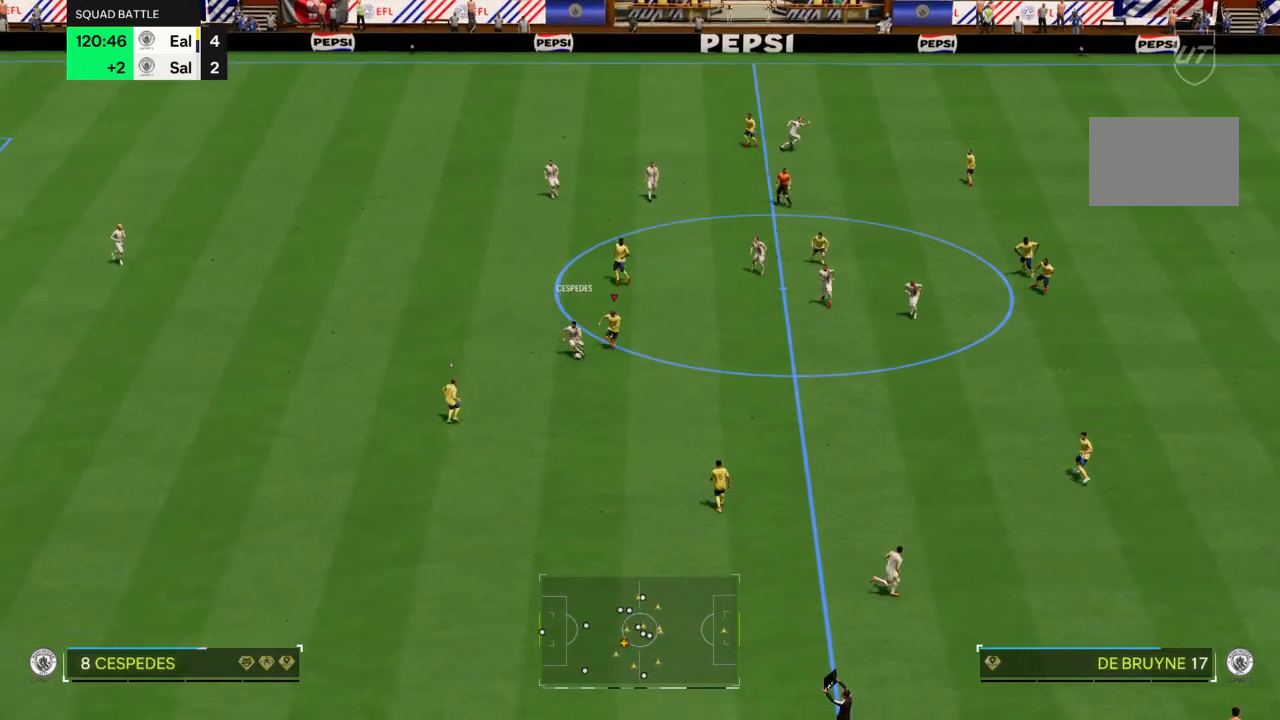
{"buttons": ["R2"], "left_stick": "down-left", "right_stick": "center", "events": [[201, "CIRCLE", "up"]]}
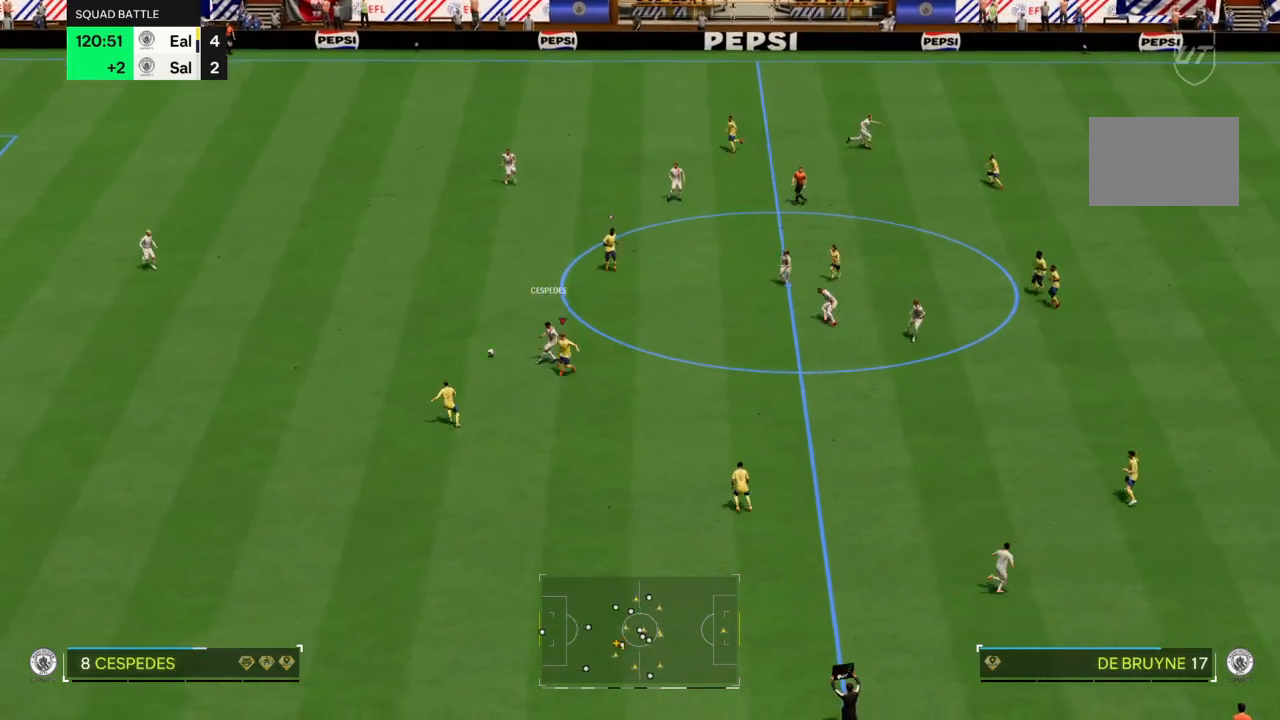
{"buttons": ["L2"], "left_stick": "up", "right_stick": "center", "events": [[33, "left_stick", "left"], [167, "left_stick", "up-left"], [267, "L2", "down"], [334, "R2", "up"], [367, "left_stick", "up"]]}